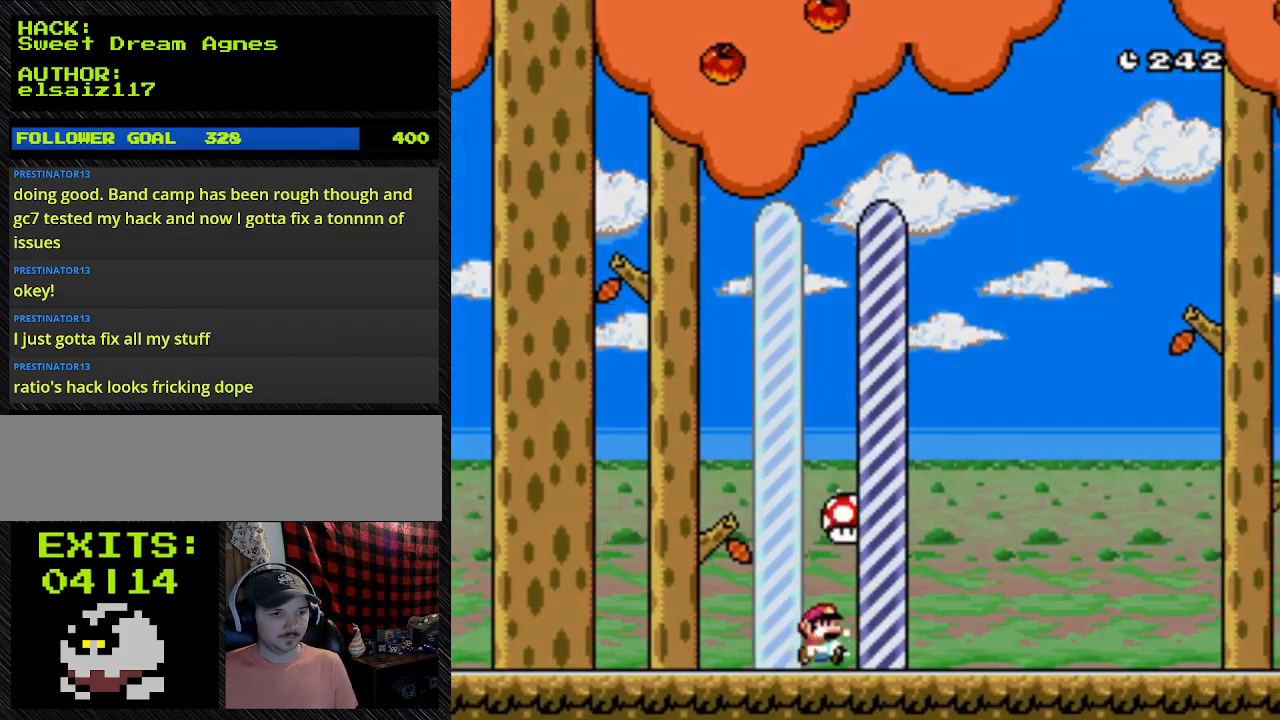
Gameplay with a controller (Nintendo layout); each line is a JSON object with the inputs held at the frame after it. "events" lists button and stick changes between this image and that frame as [ms after this image, input, new state], when the widget could be followed in between. Not read: L3 R3.
{"buttons": ["Y", "DPAD_RIGHT"], "events": [[433, "B", "up"]]}
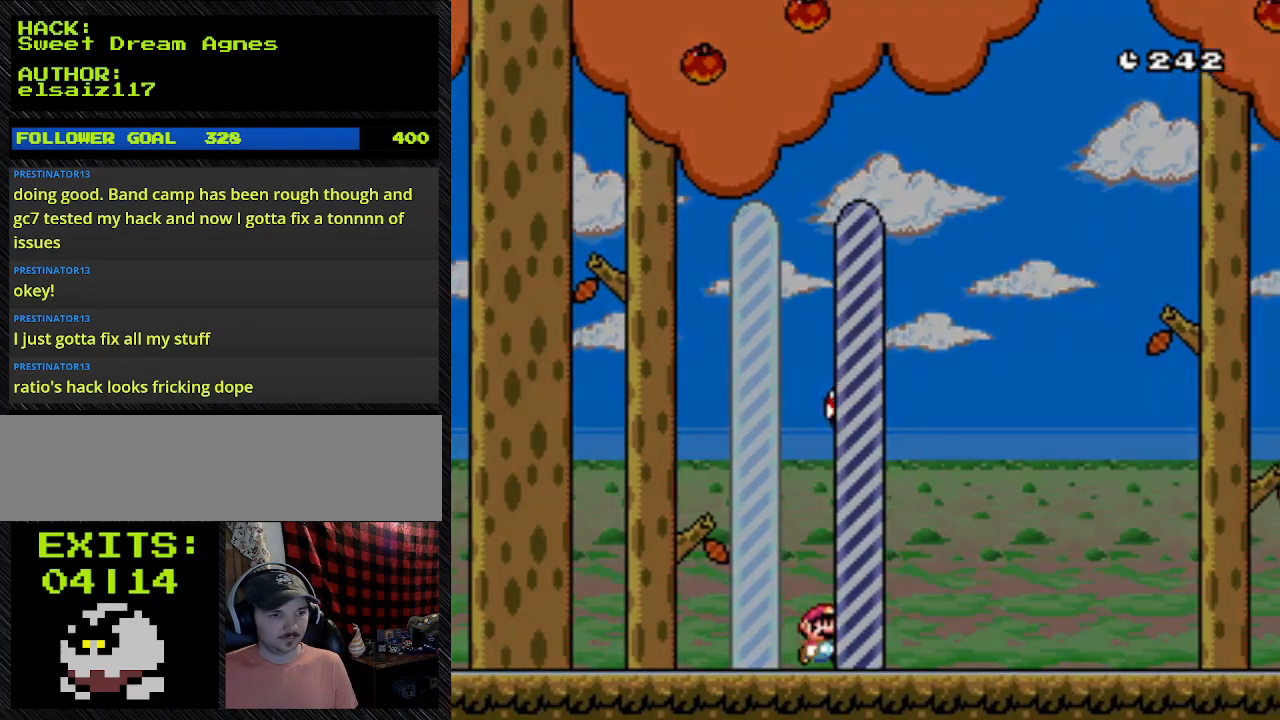
{"buttons": ["Y", "DPAD_RIGHT"], "events": []}
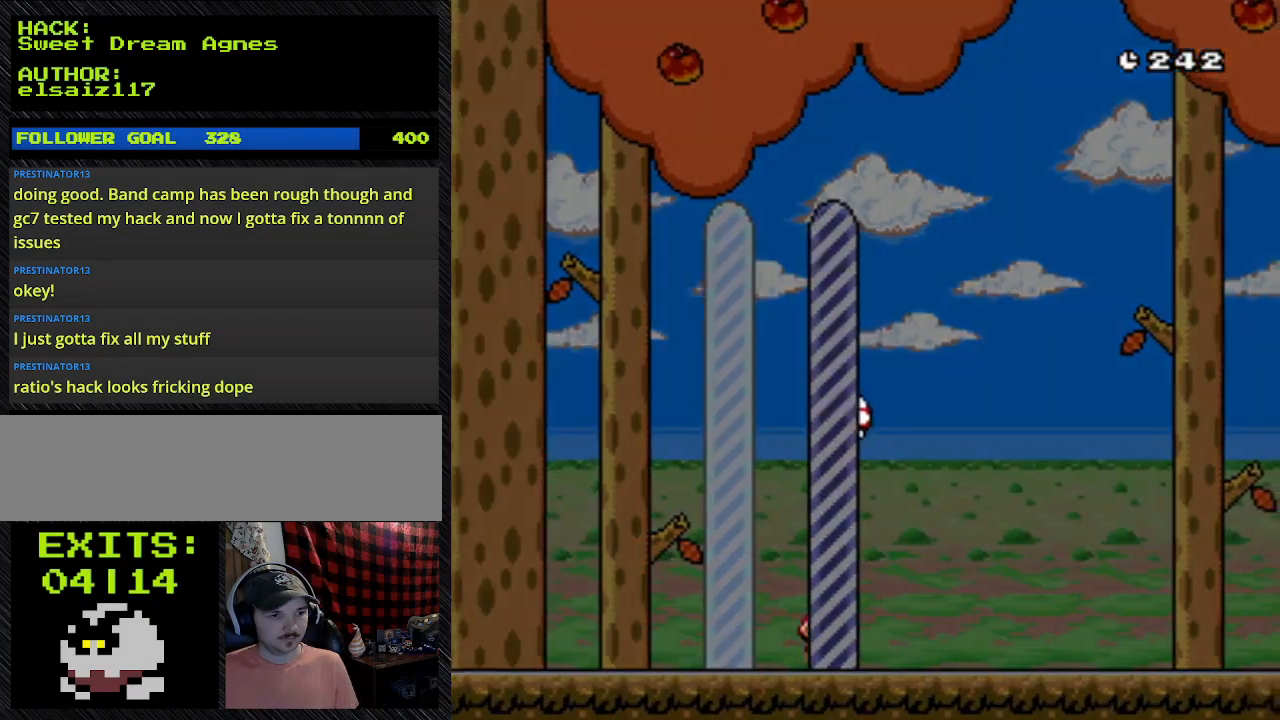
{"buttons": ["DPAD_RIGHT"], "events": [[67, "Y", "up"]]}
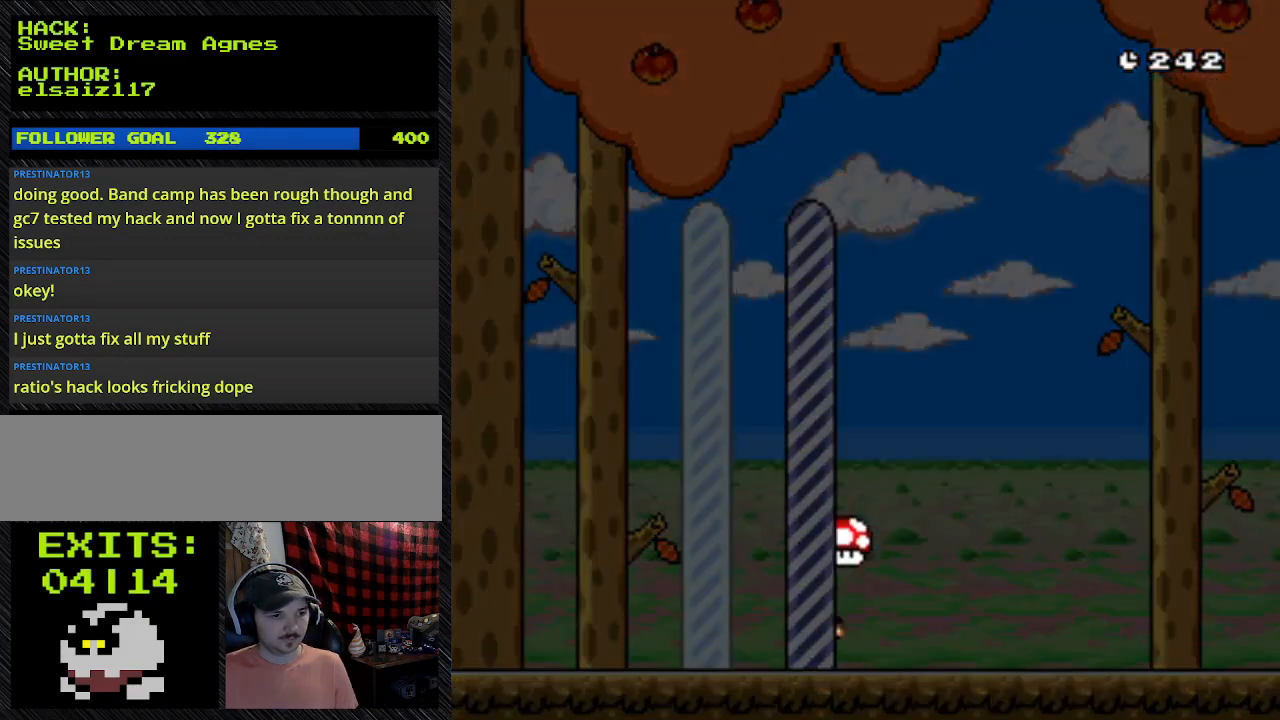
{"buttons": ["DPAD_RIGHT"], "events": []}
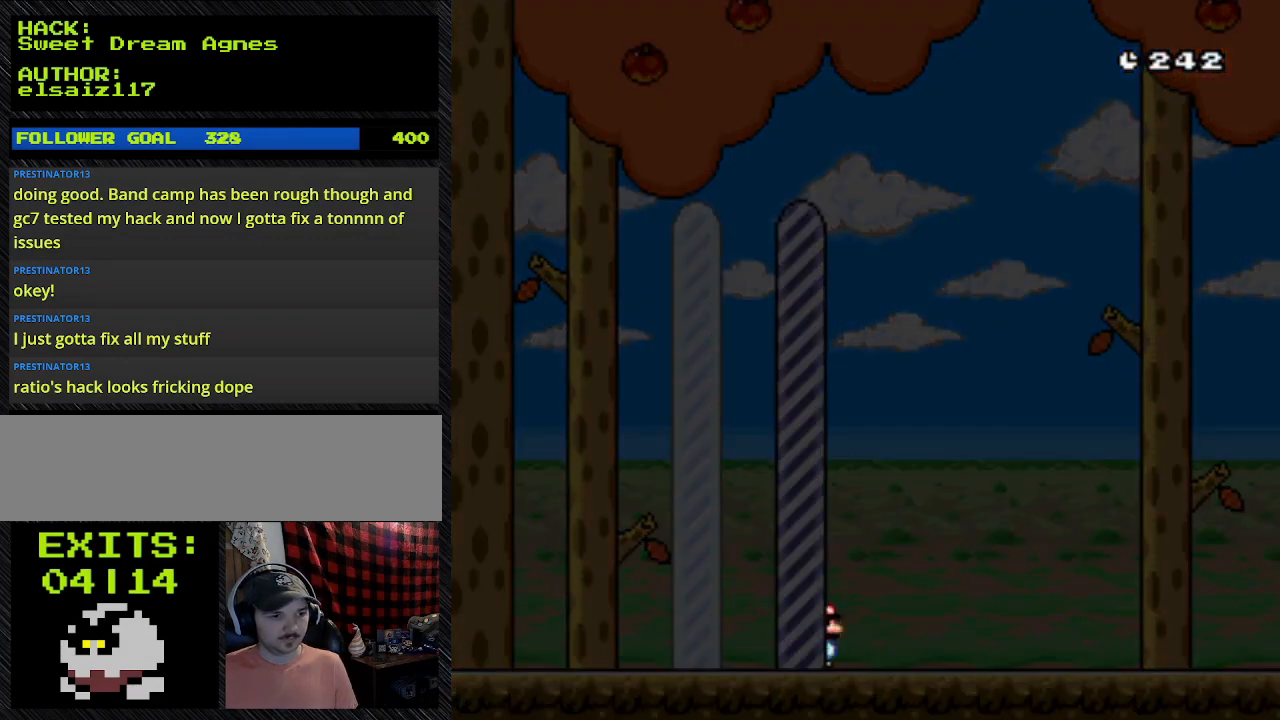
{"buttons": ["DPAD_RIGHT"], "events": []}
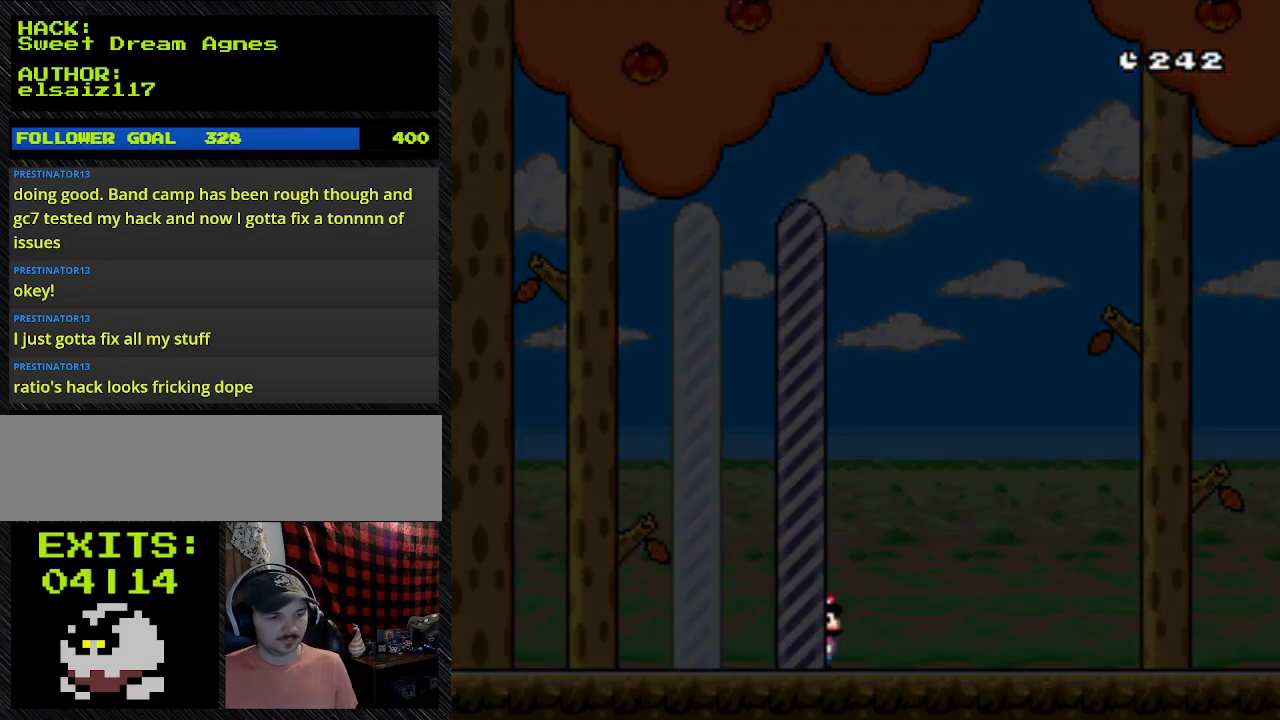
{"buttons": ["DPAD_RIGHT"], "events": []}
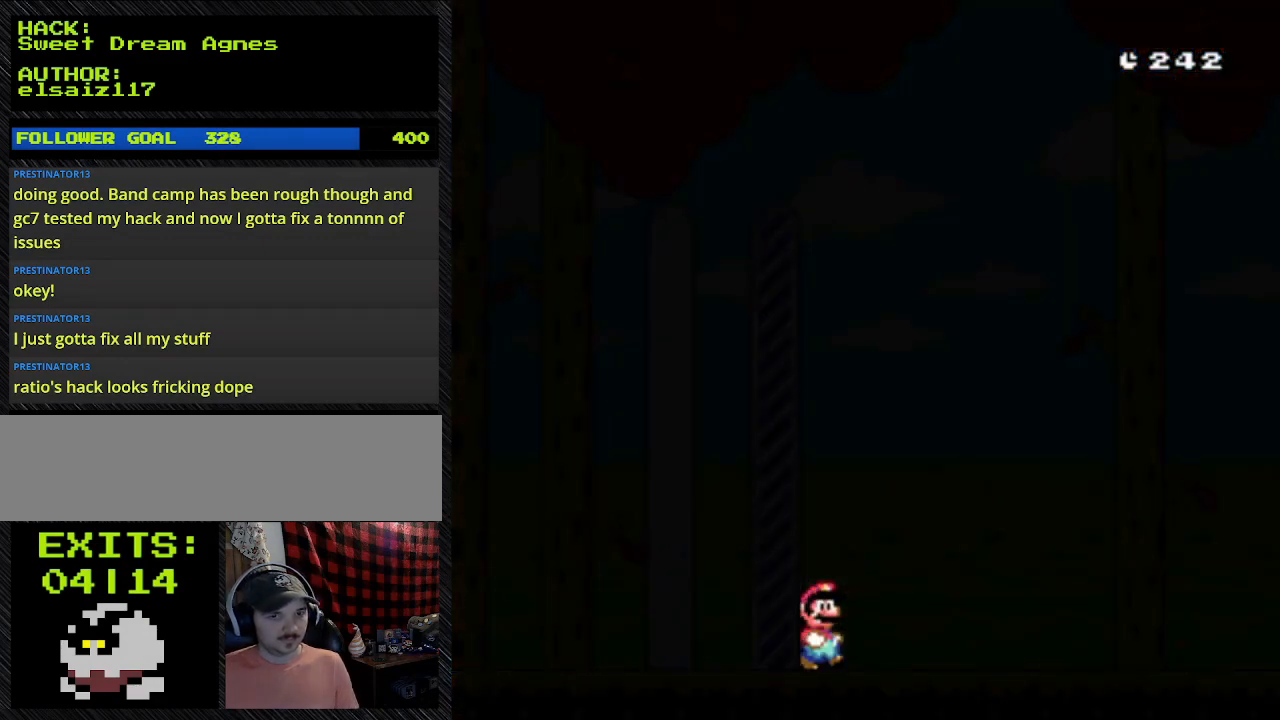
{"buttons": ["DPAD_RIGHT"], "events": []}
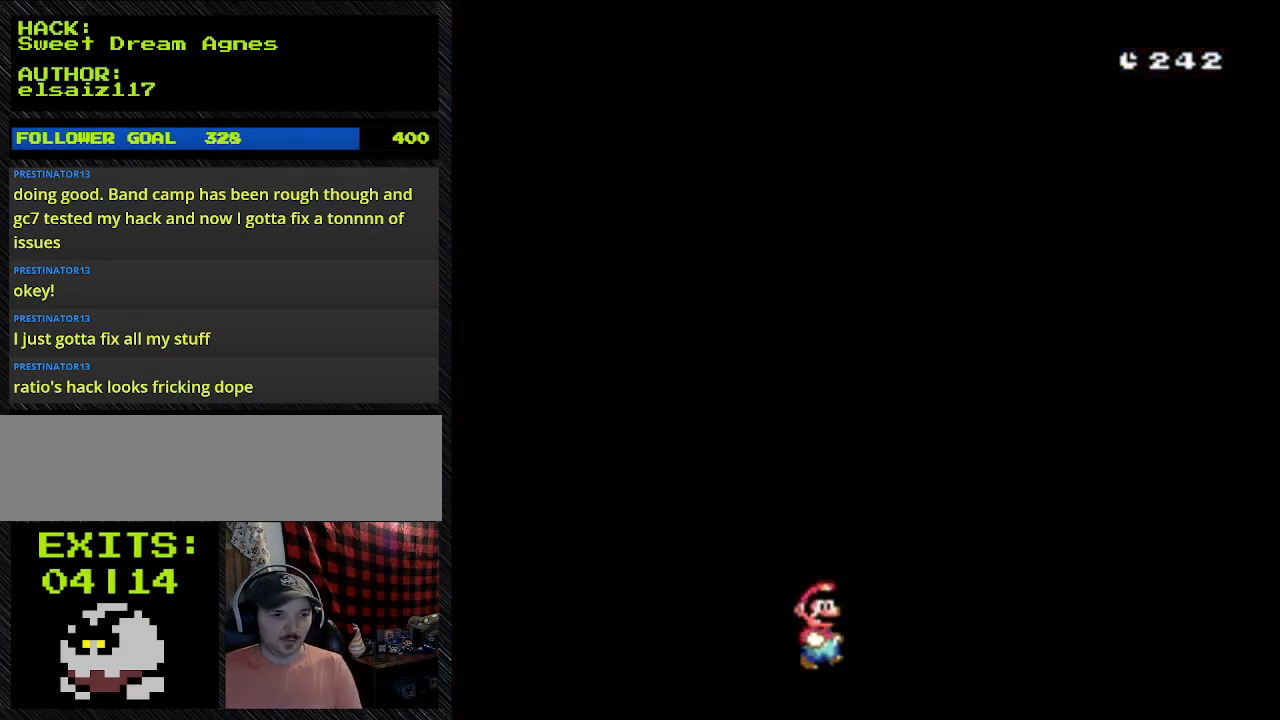
{"buttons": ["DPAD_RIGHT"], "events": []}
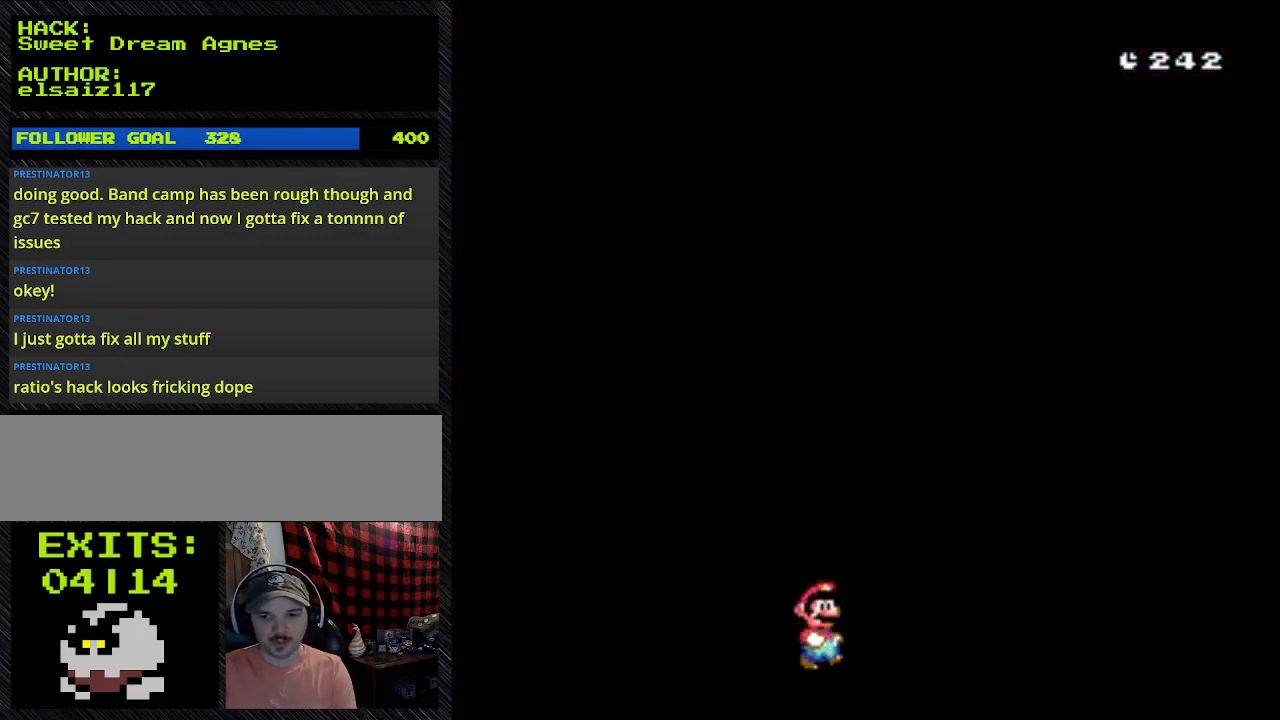
{"buttons": ["DPAD_RIGHT"], "events": []}
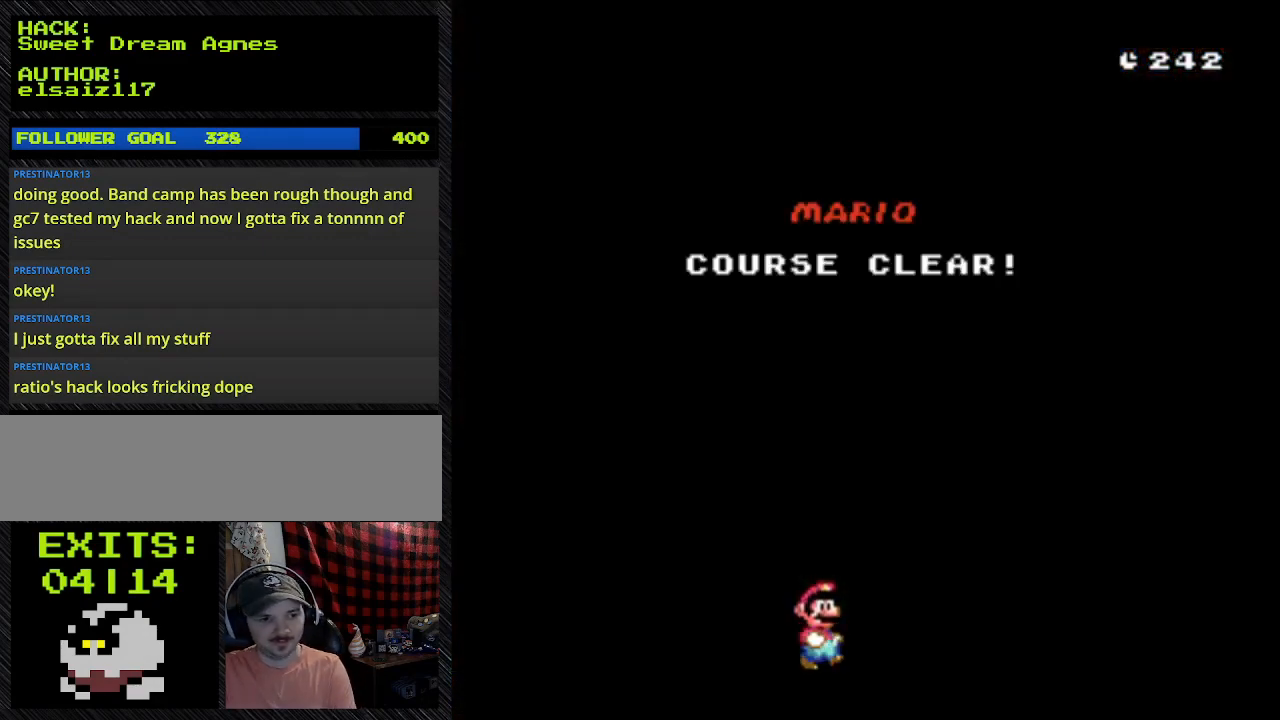
{"buttons": ["DPAD_RIGHT"], "events": []}
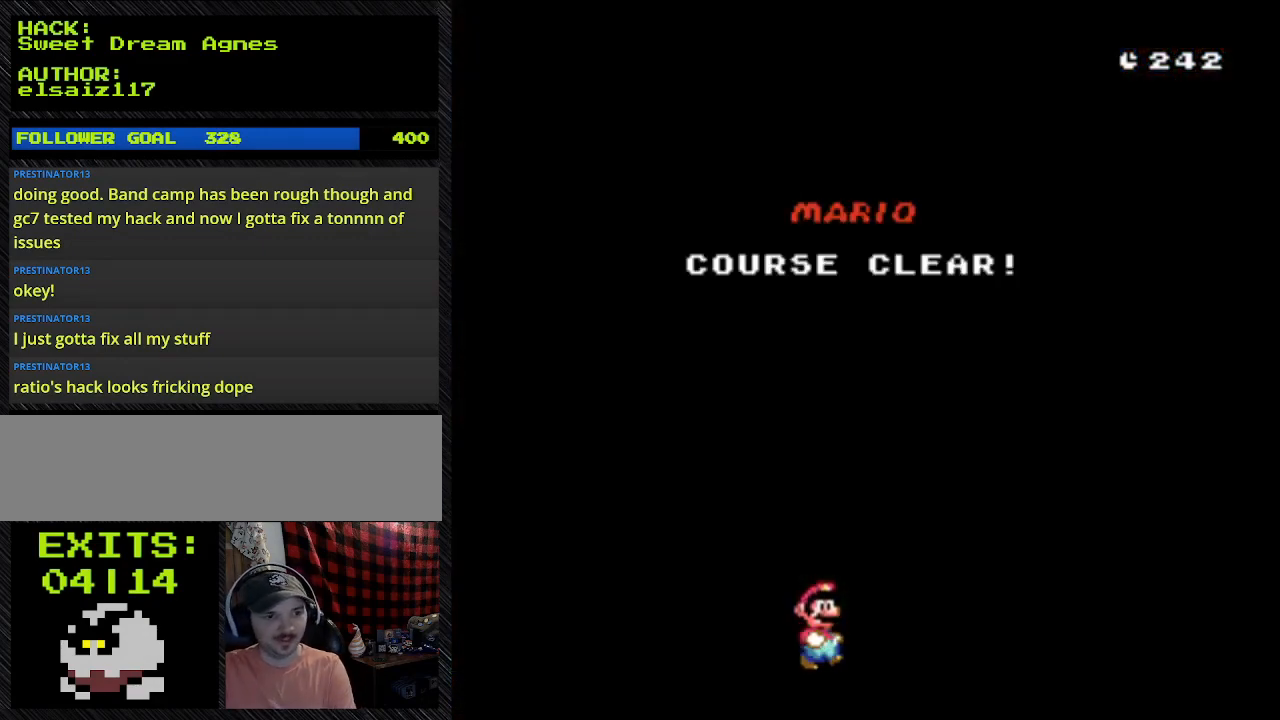
{"buttons": [], "events": [[467, "DPAD_RIGHT", "up"]]}